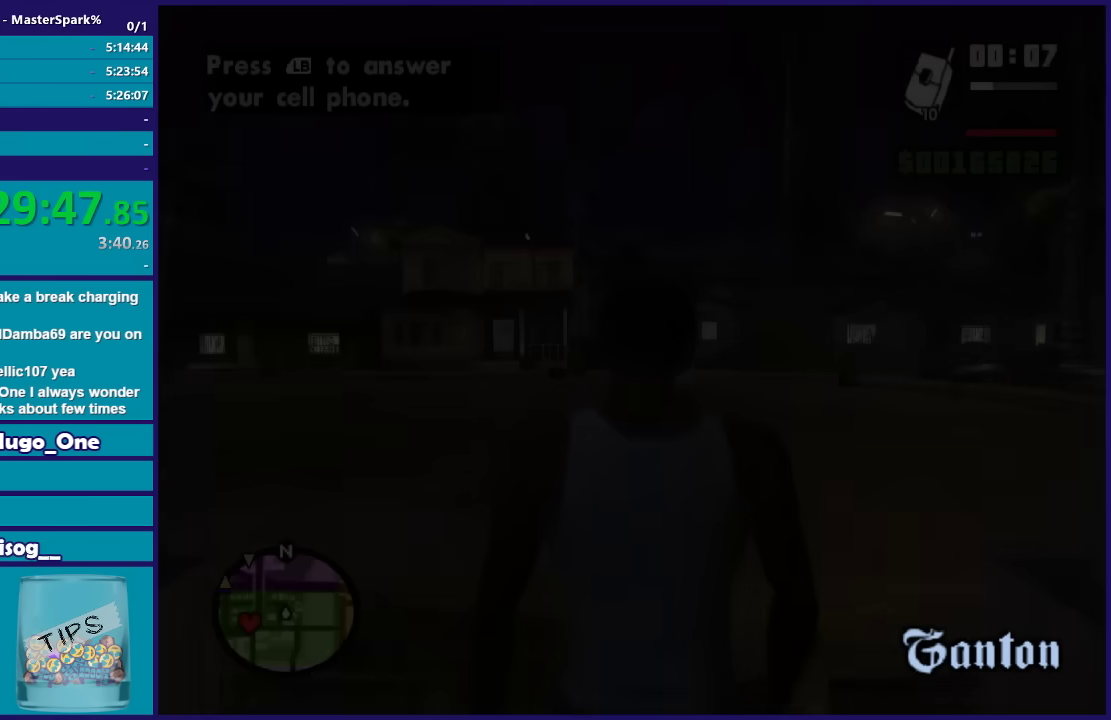
Gameplay with a controller (Xbox layout); each line is a JSON object with the inputs held at the frame after it. "events" lists button and stick changes between this image and that frame as [ms after this image, input, new state], when the widget could be followed in between.
{"buttons": [], "left_stick": "up", "right_stick": "center", "events": [[33, "A", "up"], [133, "A", "down"], [233, "A", "up"], [333, "A", "down"], [433, "A", "up"]]}
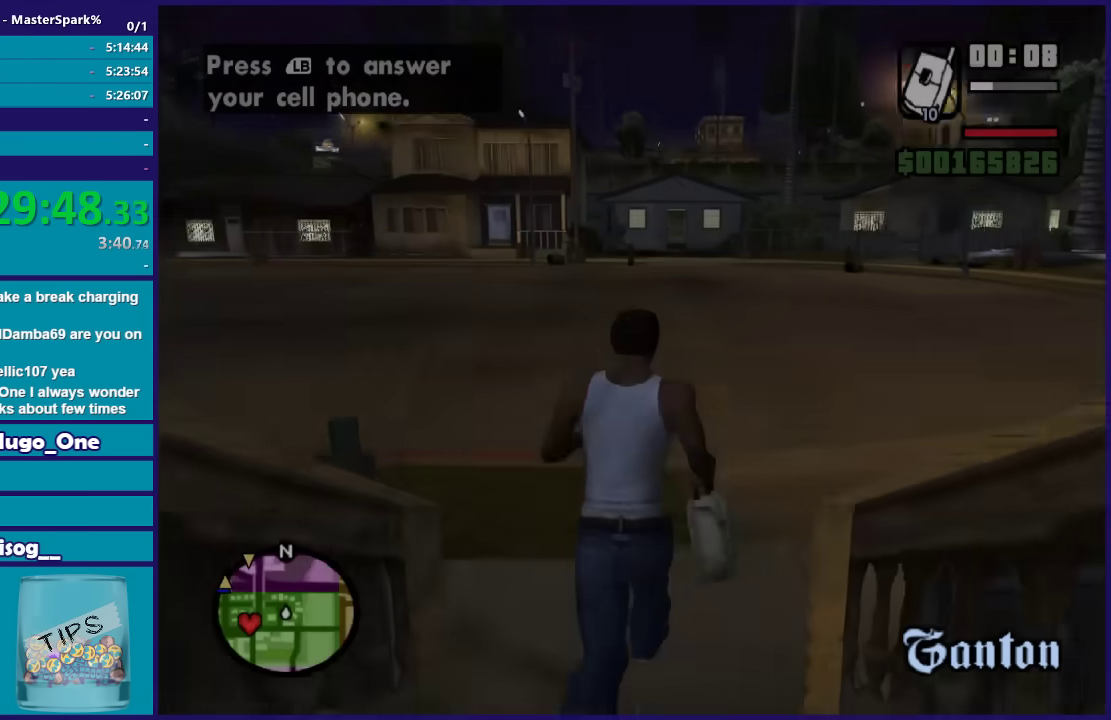
{"buttons": [], "left_stick": "up-right", "right_stick": "center", "events": [[33, "A", "down"], [134, "A", "up"], [134, "left_stick", "up-right"], [234, "A", "down"], [300, "A", "up"], [400, "A", "down"], [467, "A", "up"]]}
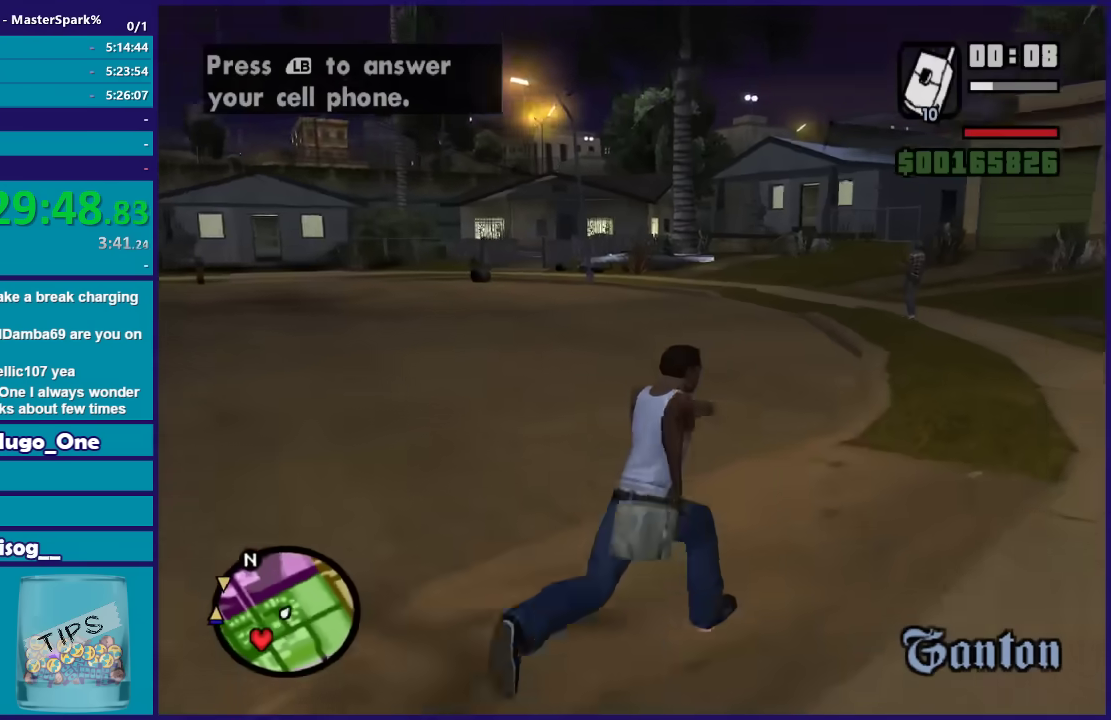
{"buttons": ["A"], "left_stick": "up-right", "right_stick": "center", "events": [[66, "A", "down"], [100, "left_stick", "up"], [166, "A", "up"], [267, "A", "down"], [367, "A", "up"], [467, "A", "down"], [467, "left_stick", "up-right"]]}
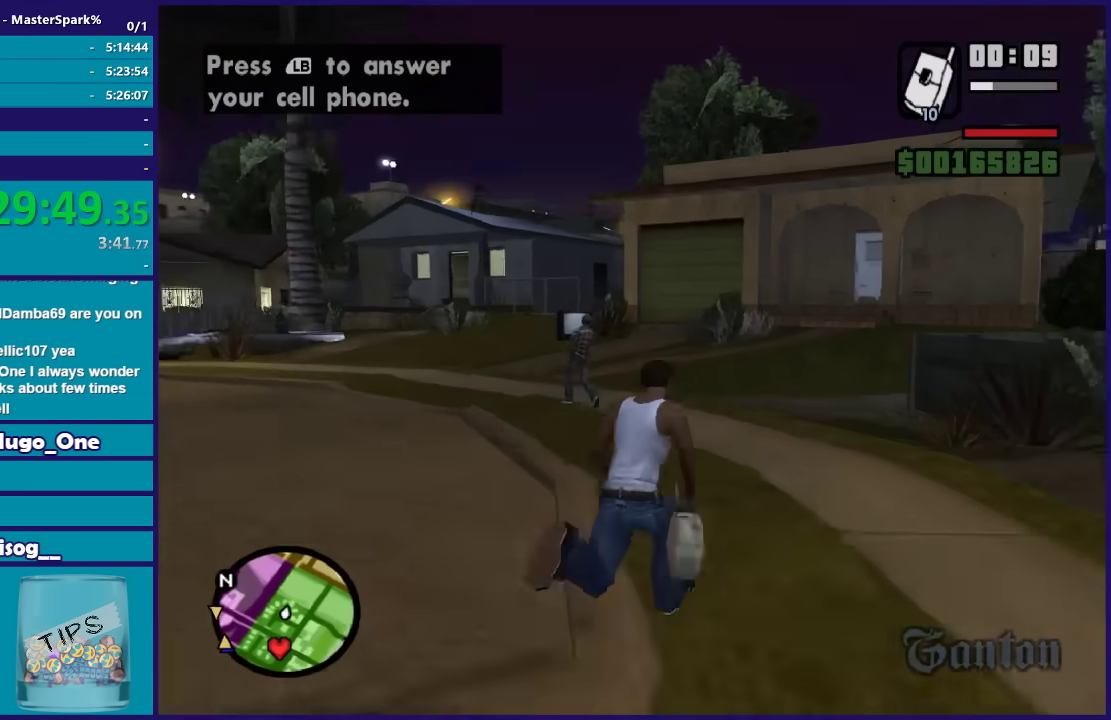
{"buttons": [], "left_stick": "up-right", "right_stick": "center", "events": [[33, "A", "up"], [134, "left_stick", "up"], [167, "A", "down"], [234, "A", "up"], [367, "A", "down"], [467, "A", "up"], [501, "left_stick", "up-right"]]}
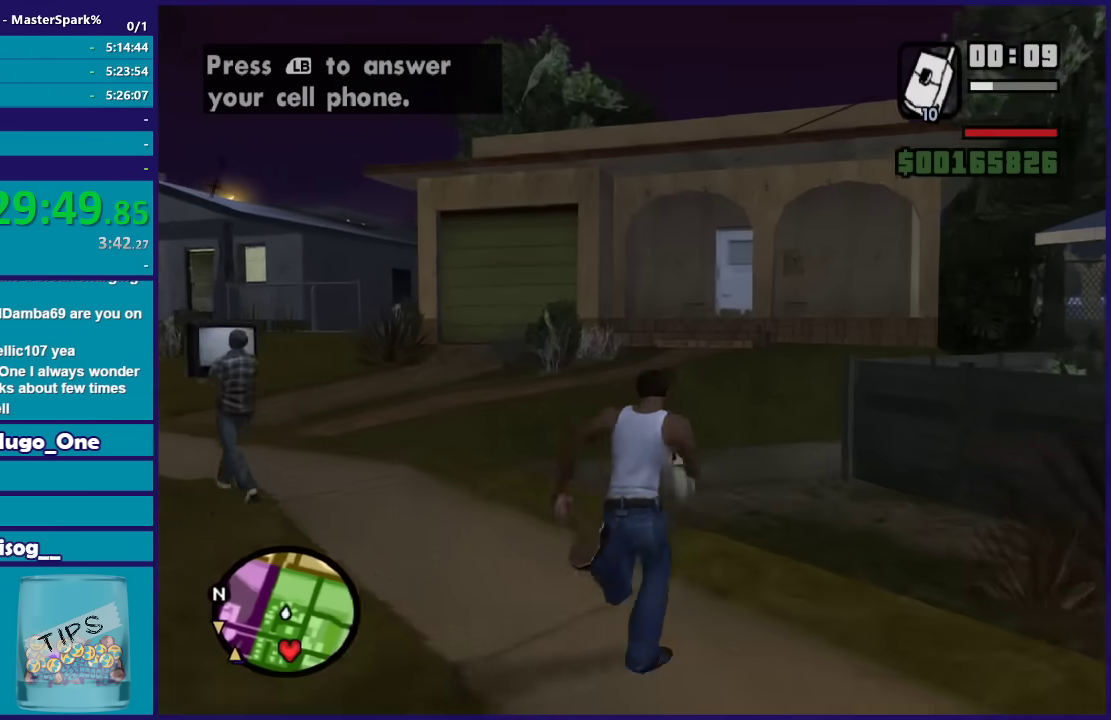
{"buttons": ["DPAD_RIGHT"], "left_stick": "up", "right_stick": "center", "events": [[233, "DPAD_RIGHT", "down"], [333, "DPAD_RIGHT", "up"], [400, "left_stick", "up"], [433, "DPAD_RIGHT", "down"]]}
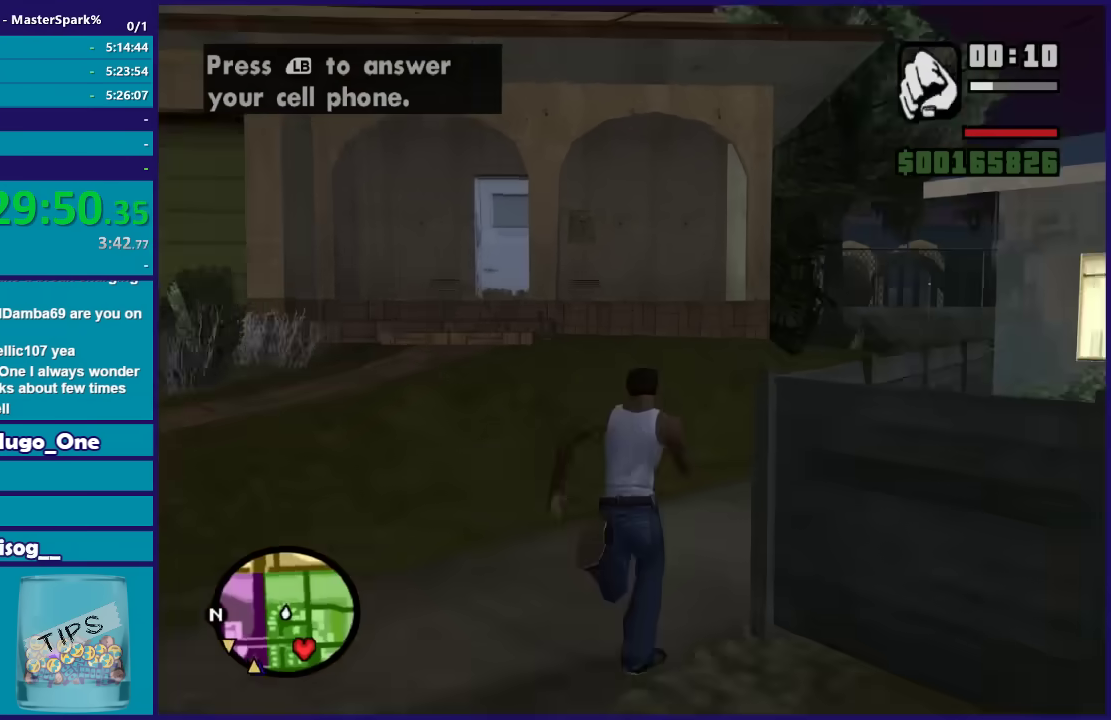
{"buttons": [], "left_stick": "up-right", "right_stick": "center", "events": [[33, "left_stick", "up-right"], [67, "DPAD_RIGHT", "up"], [200, "DPAD_RIGHT", "down"], [300, "DPAD_RIGHT", "up"]]}
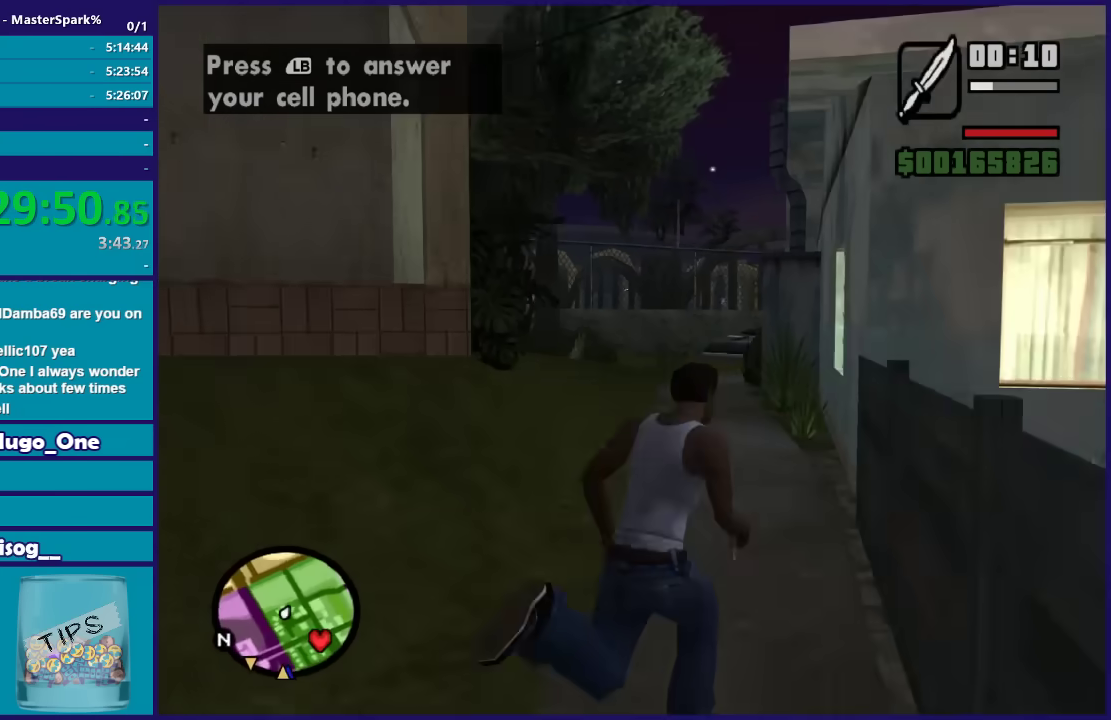
{"buttons": [], "left_stick": "up", "right_stick": "center", "events": [[66, "left_stick", "up"], [100, "DPAD_RIGHT", "down"], [200, "DPAD_RIGHT", "up"]]}
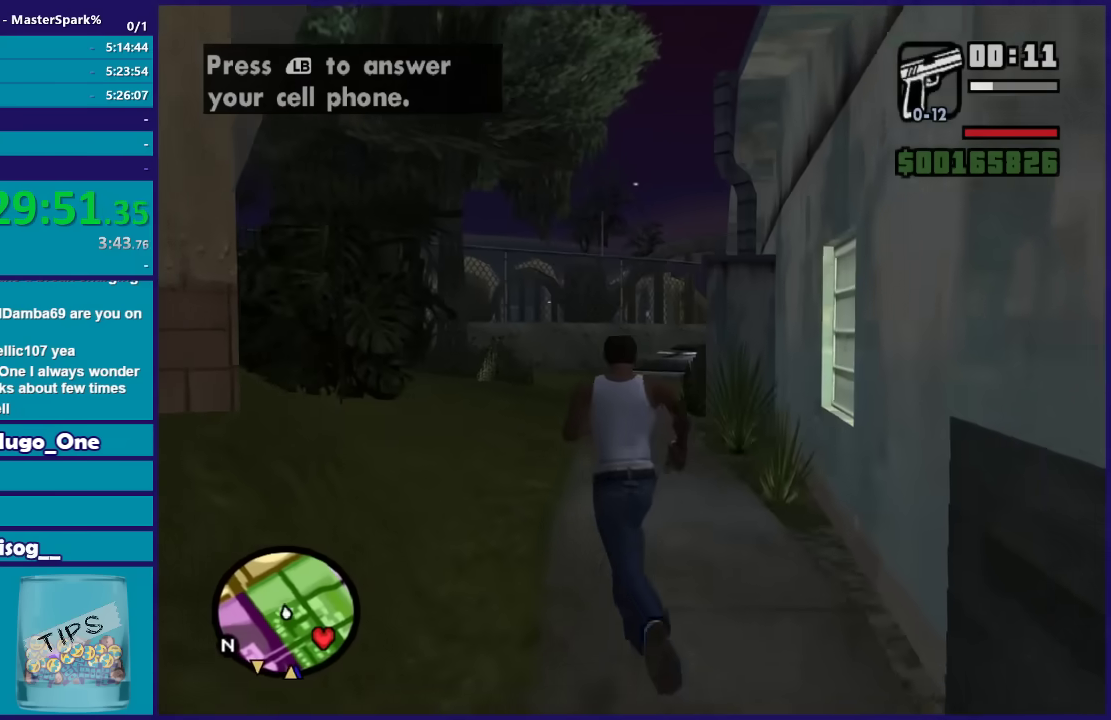
{"buttons": ["A"], "left_stick": "up", "right_stick": "center", "events": [[267, "A", "down"], [367, "A", "up"], [434, "A", "down"]]}
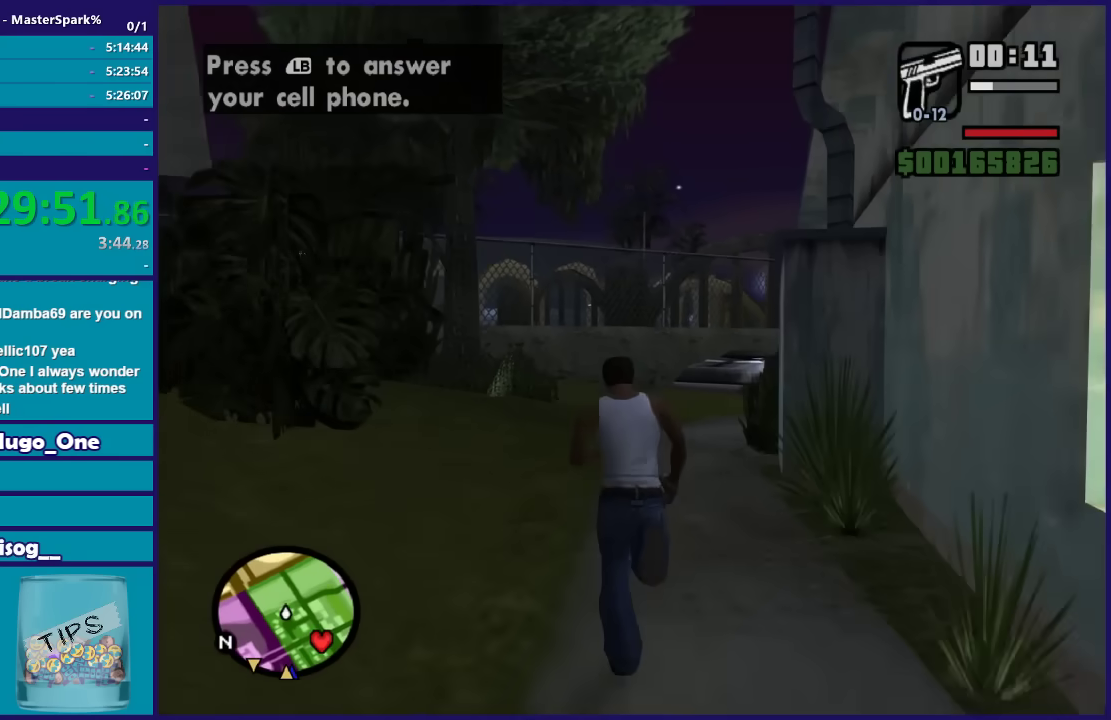
{"buttons": ["A"], "left_stick": "up-right", "right_stick": "center", "events": [[33, "A", "up"], [133, "A", "down"], [233, "A", "up"], [300, "A", "down"], [400, "A", "up"], [433, "left_stick", "up-right"], [500, "A", "down"]]}
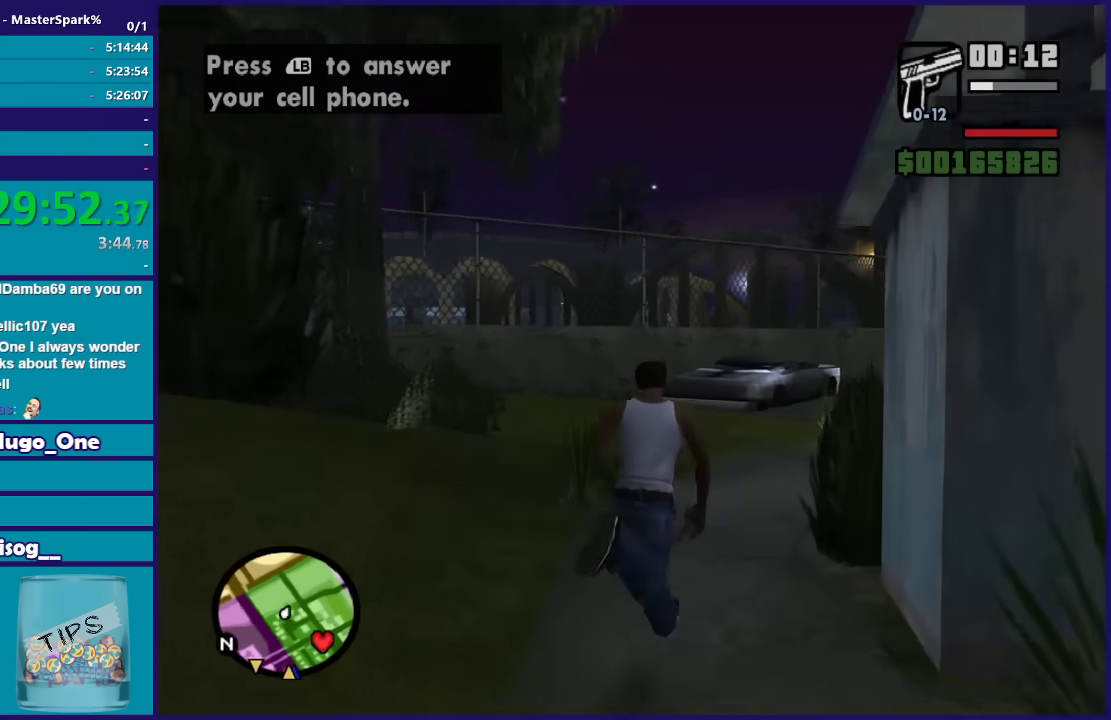
{"buttons": [], "left_stick": "up", "right_stick": "center", "events": [[100, "A", "up"], [167, "left_stick", "up"], [200, "A", "down"], [267, "A", "up"], [367, "A", "down"], [501, "A", "up"]]}
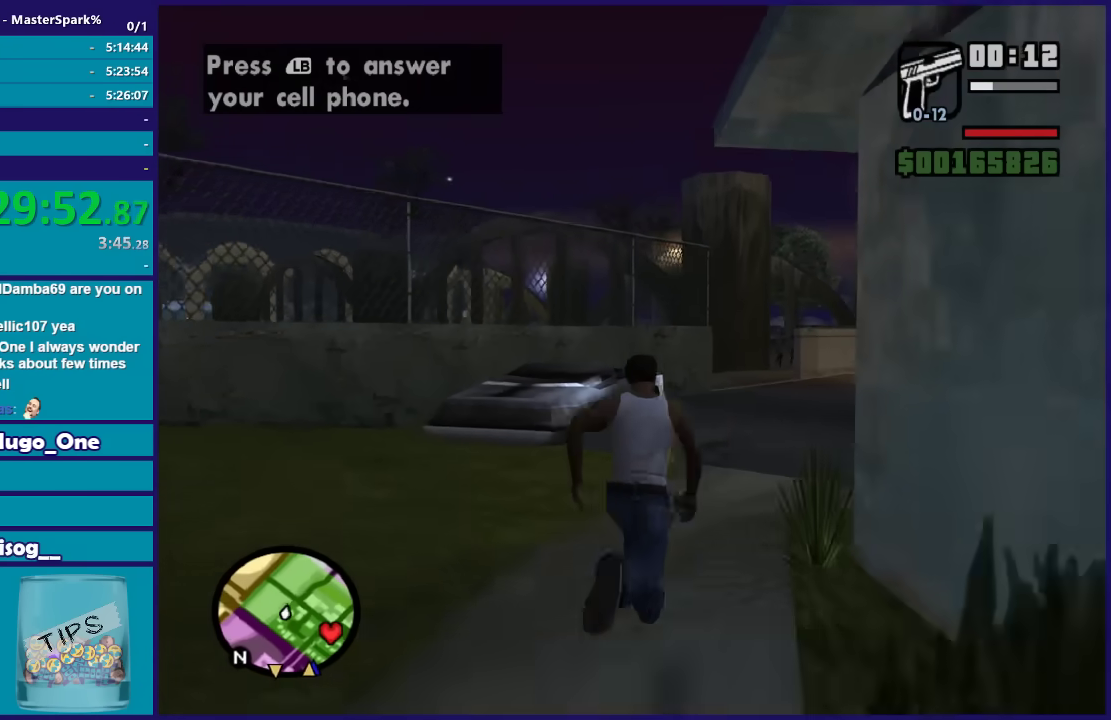
{"buttons": ["A"], "left_stick": "up", "right_stick": "center", "events": [[100, "A", "down"], [200, "A", "up"], [267, "A", "down"], [400, "A", "up"], [467, "A", "down"]]}
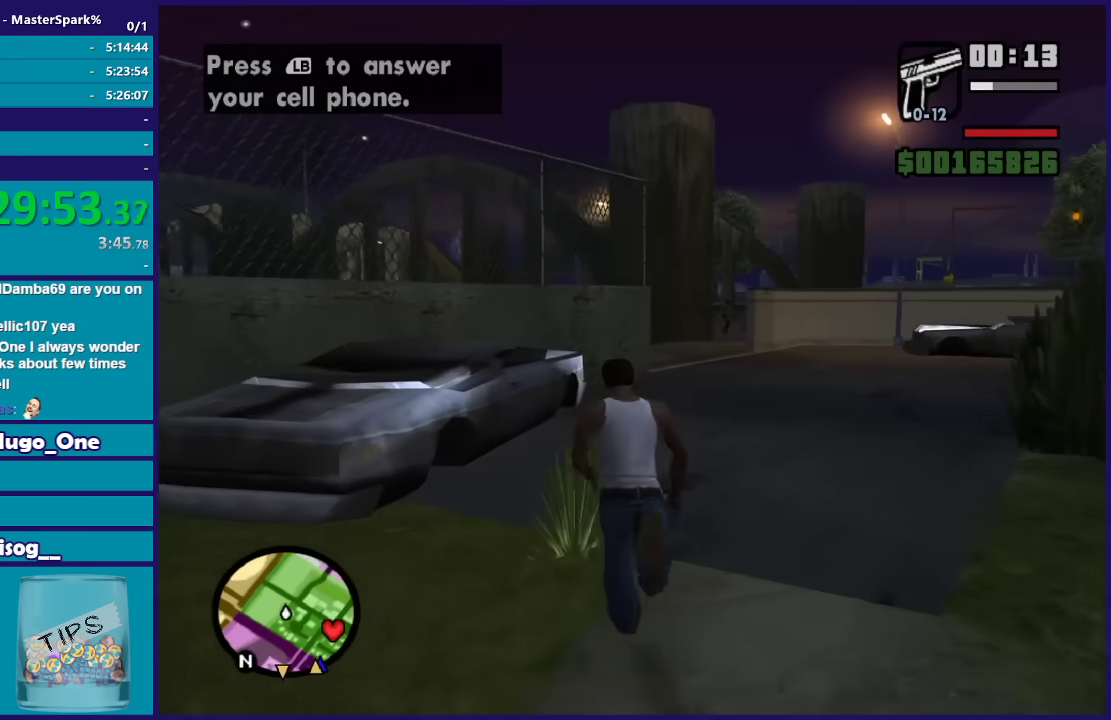
{"buttons": [], "left_stick": "up", "right_stick": "center", "events": [[67, "A", "up"], [67, "left_stick", "up-right"], [167, "A", "down"], [167, "left_stick", "up"], [267, "A", "up"], [367, "A", "down"], [467, "A", "up"]]}
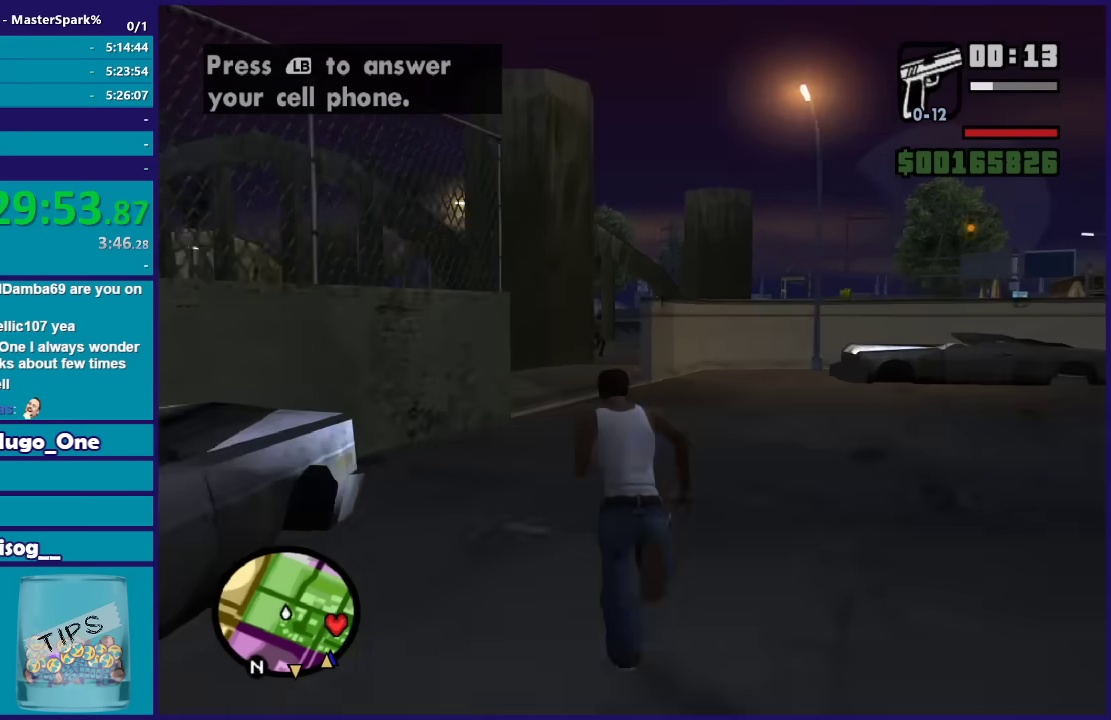
{"buttons": ["A"], "left_stick": "up", "right_stick": "center", "events": [[66, "A", "down"], [166, "A", "up"], [267, "A", "down"], [367, "A", "up"], [467, "A", "down"]]}
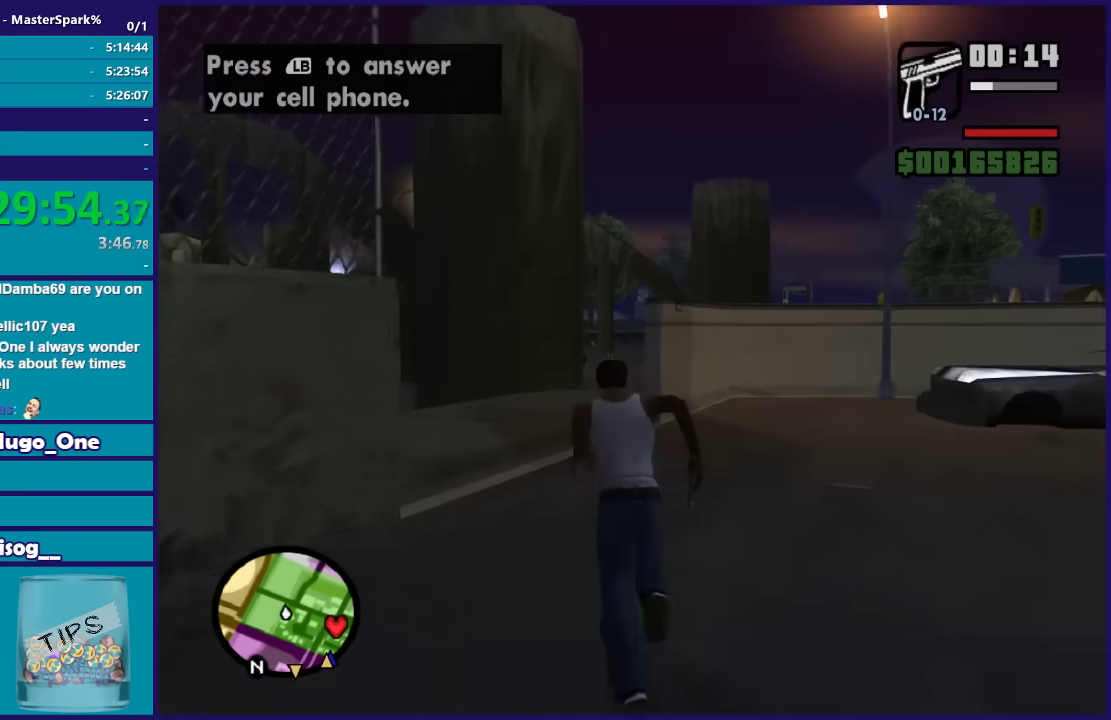
{"buttons": [], "left_stick": "up", "right_stick": "center", "events": [[67, "A", "up"], [167, "A", "down"], [267, "A", "up"], [367, "A", "down"], [467, "A", "up"]]}
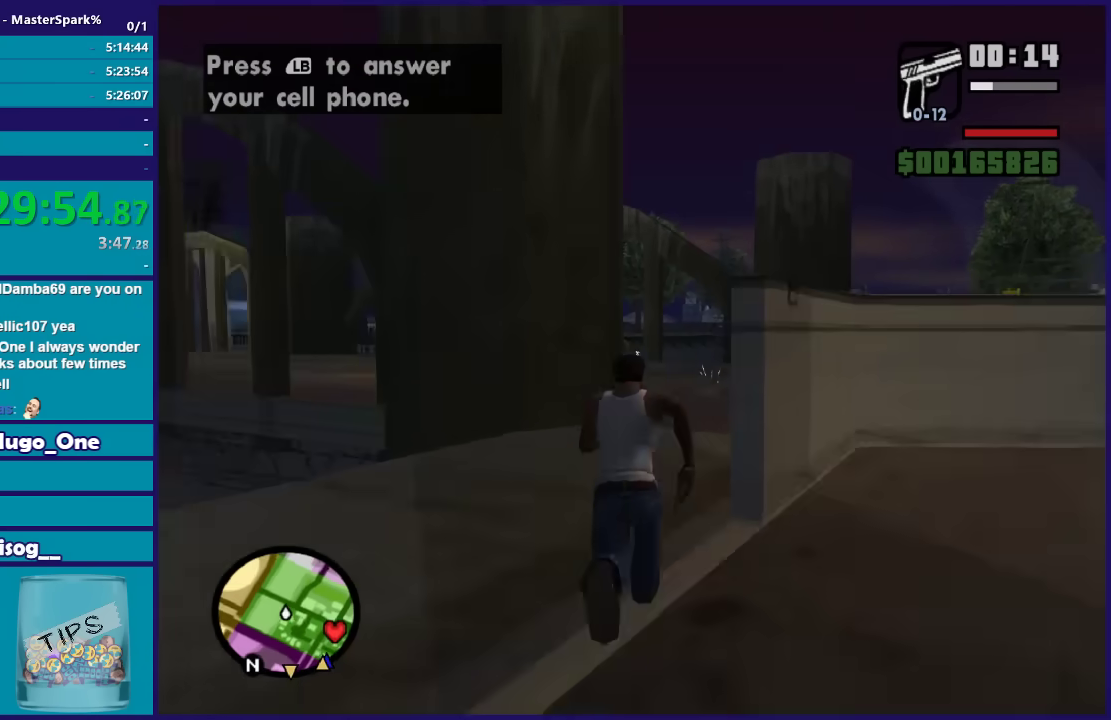
{"buttons": ["A"], "left_stick": "up", "right_stick": "center", "events": [[66, "A", "down"], [166, "A", "up"], [233, "left_stick", "up-right"], [300, "A", "down"], [300, "left_stick", "up"], [367, "A", "up"], [467, "A", "down"]]}
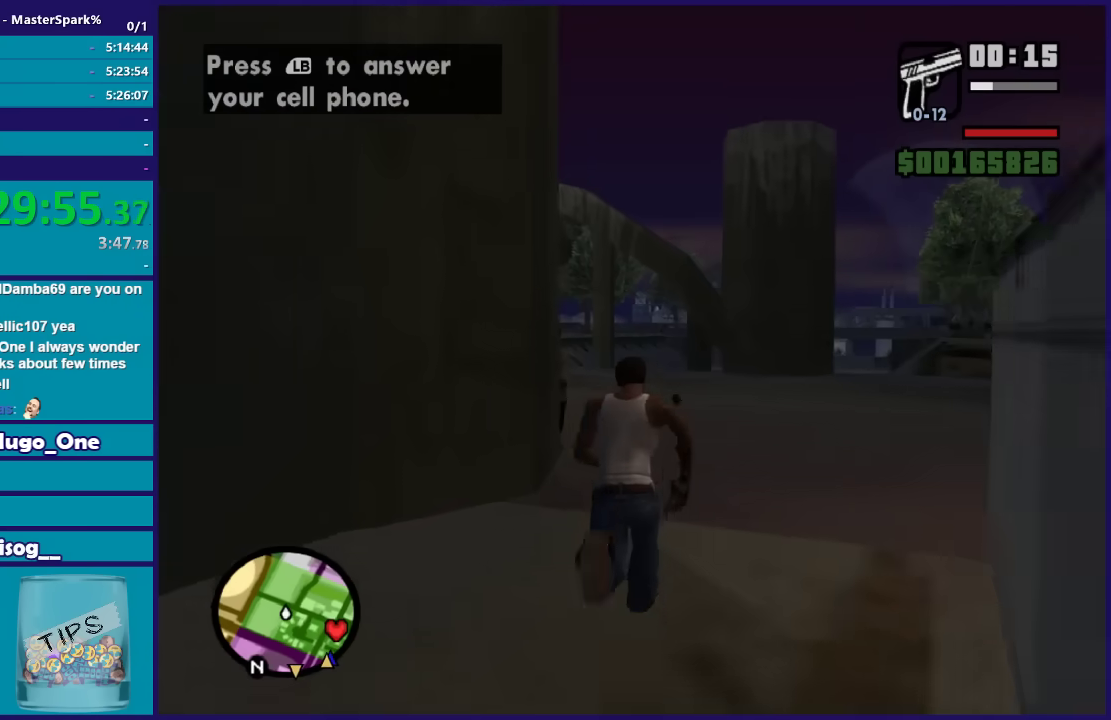
{"buttons": [], "left_stick": "up-left", "right_stick": "center", "events": [[33, "A", "up"], [134, "A", "down"], [234, "A", "up"], [367, "A", "down"], [434, "A", "up"], [434, "left_stick", "up-left"]]}
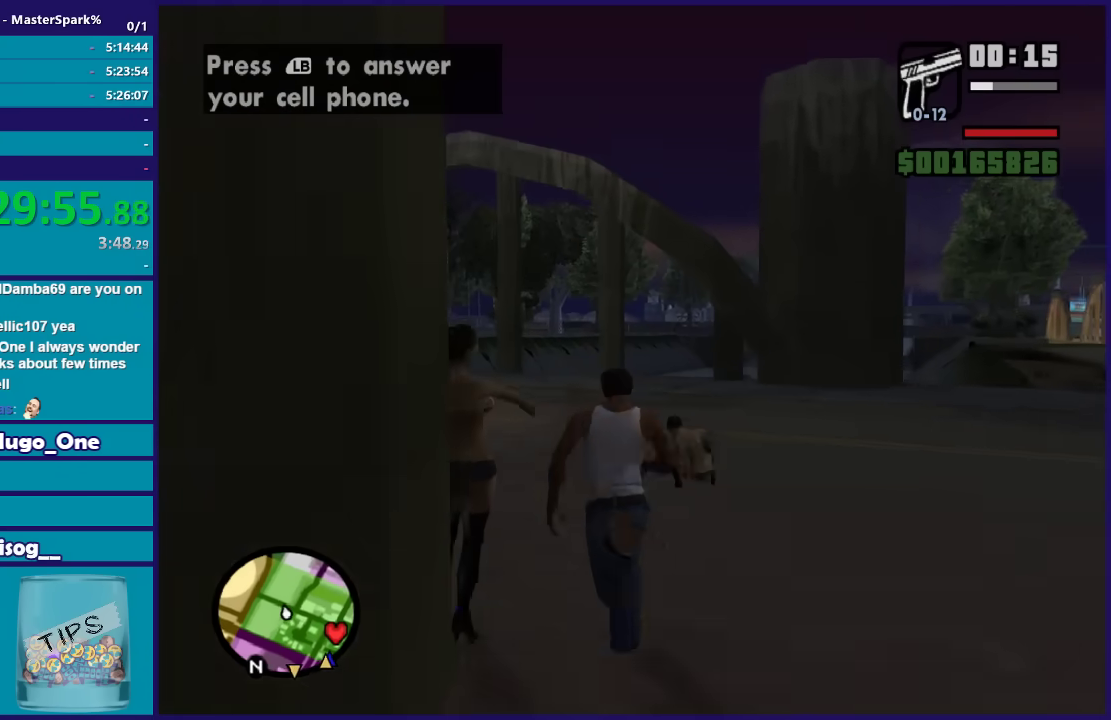
{"buttons": ["A"], "left_stick": "up-left", "right_stick": "center", "events": [[33, "A", "down"], [33, "left_stick", "up"], [166, "A", "up"], [166, "left_stick", "up-left"], [266, "A", "down"], [367, "A", "up"], [467, "A", "down"]]}
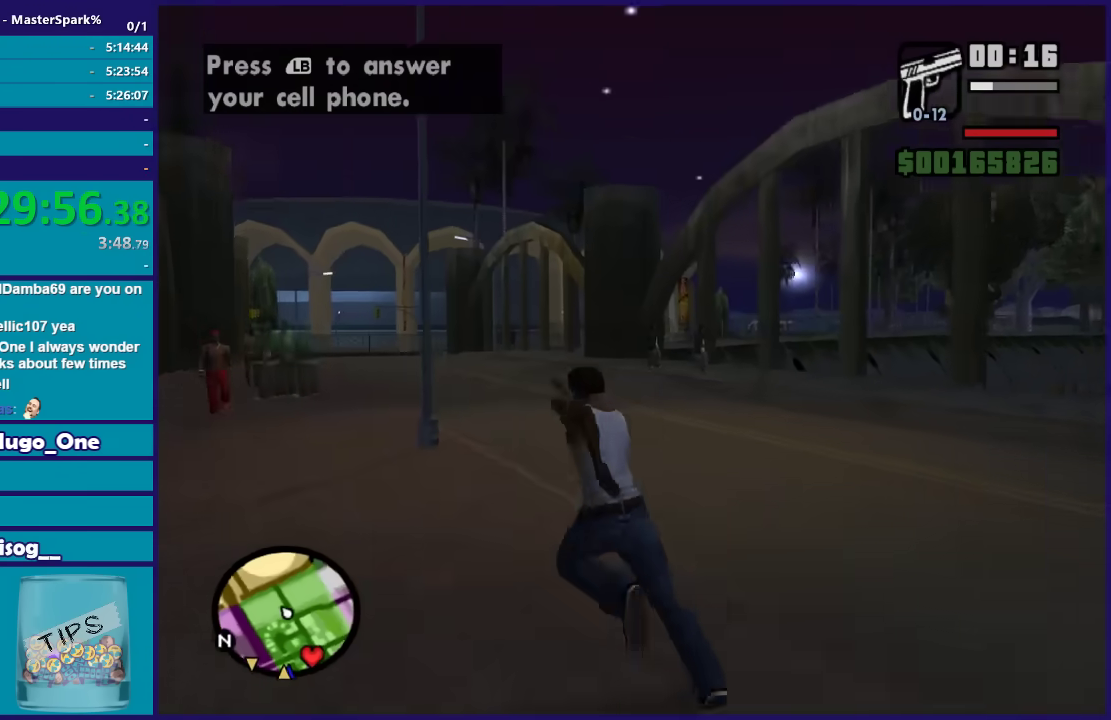
{"buttons": [], "left_stick": "up", "right_stick": "center", "events": [[100, "A", "up"], [200, "A", "down"], [200, "left_stick", "up"], [267, "A", "up"], [400, "A", "down"], [501, "A", "up"]]}
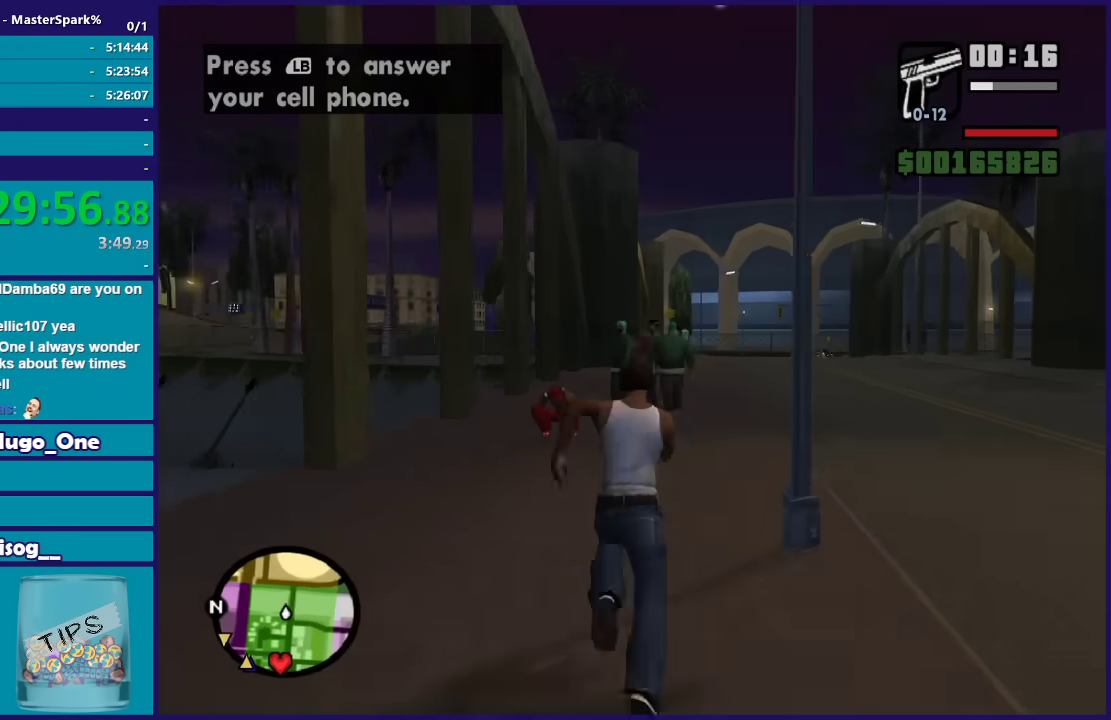
{"buttons": [], "left_stick": "up-right", "right_stick": "center", "events": [[100, "A", "down"], [200, "A", "up"], [300, "A", "down"], [400, "A", "up"], [467, "left_stick", "up-right"]]}
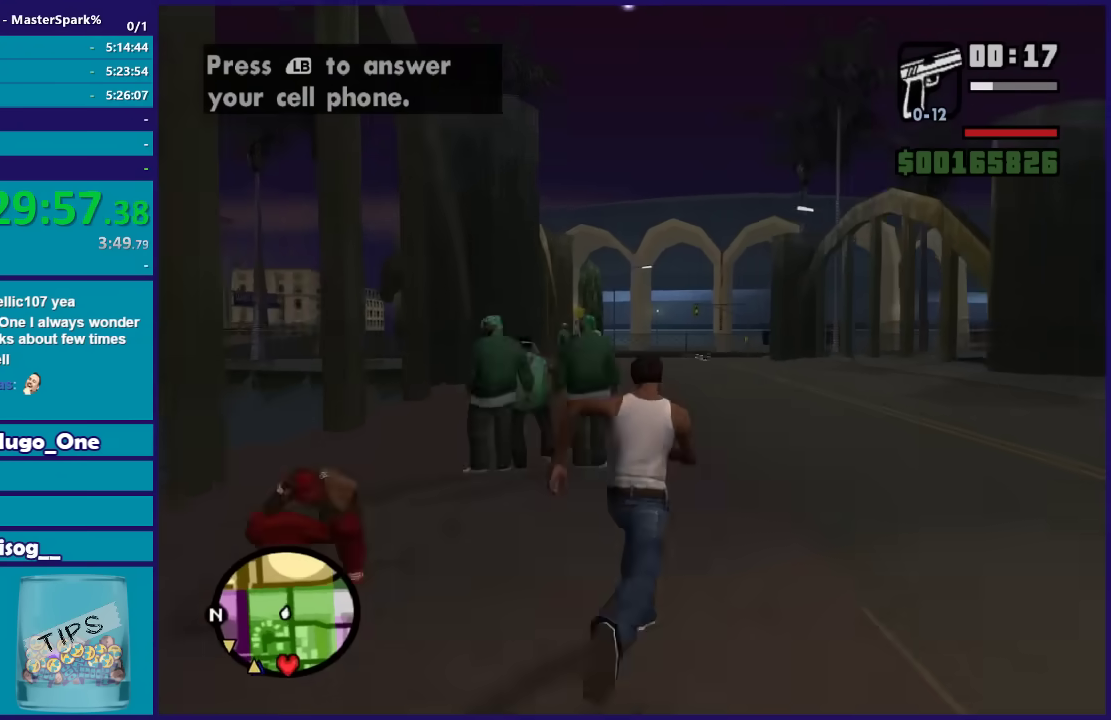
{"buttons": ["A"], "left_stick": "up", "right_stick": "center", "events": [[33, "A", "down"], [67, "left_stick", "up"], [100, "A", "up"], [200, "A", "down"], [300, "A", "up"], [400, "A", "down"]]}
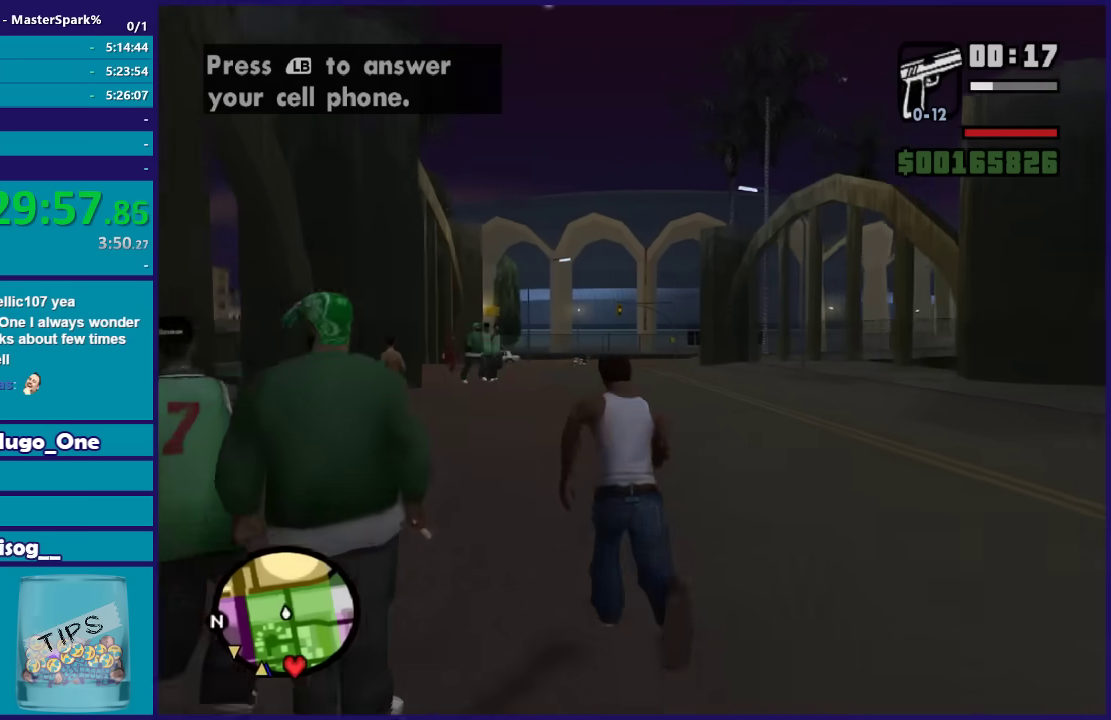
{"buttons": [], "left_stick": "up", "right_stick": "center", "events": [[34, "A", "up"], [134, "A", "down"], [234, "A", "up"], [334, "A", "down"], [434, "A", "up"]]}
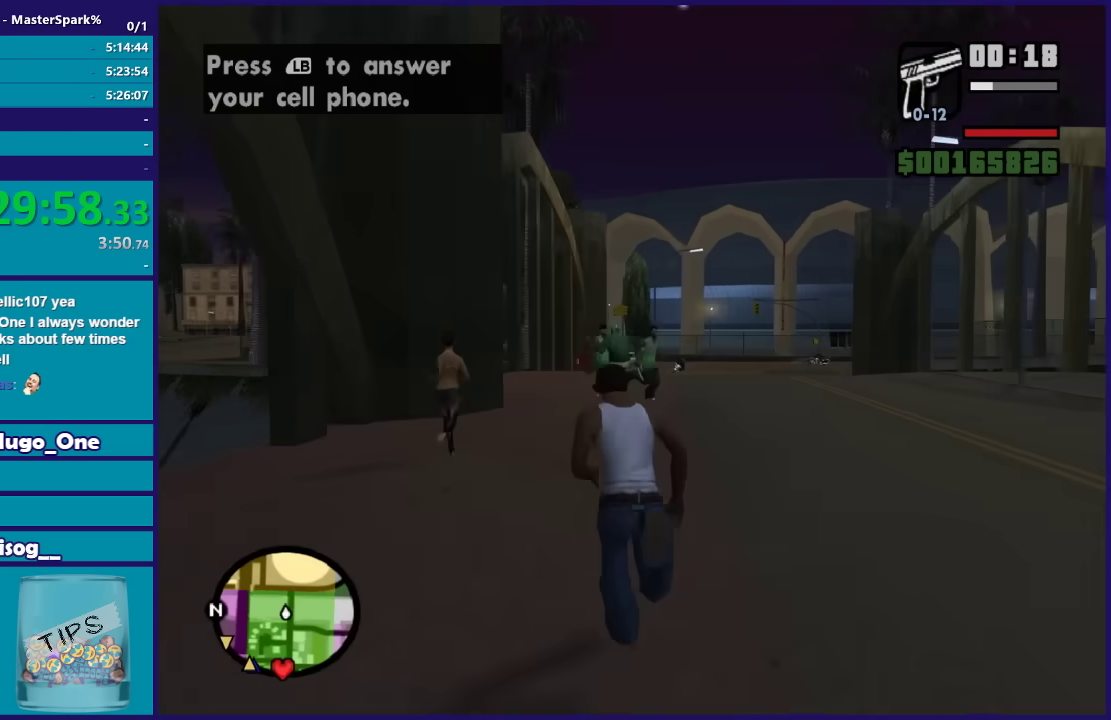
{"buttons": [], "left_stick": "up", "right_stick": "center", "events": [[33, "A", "down"], [133, "A", "up"], [200, "A", "down"], [300, "A", "up"], [400, "A", "down"], [500, "A", "up"]]}
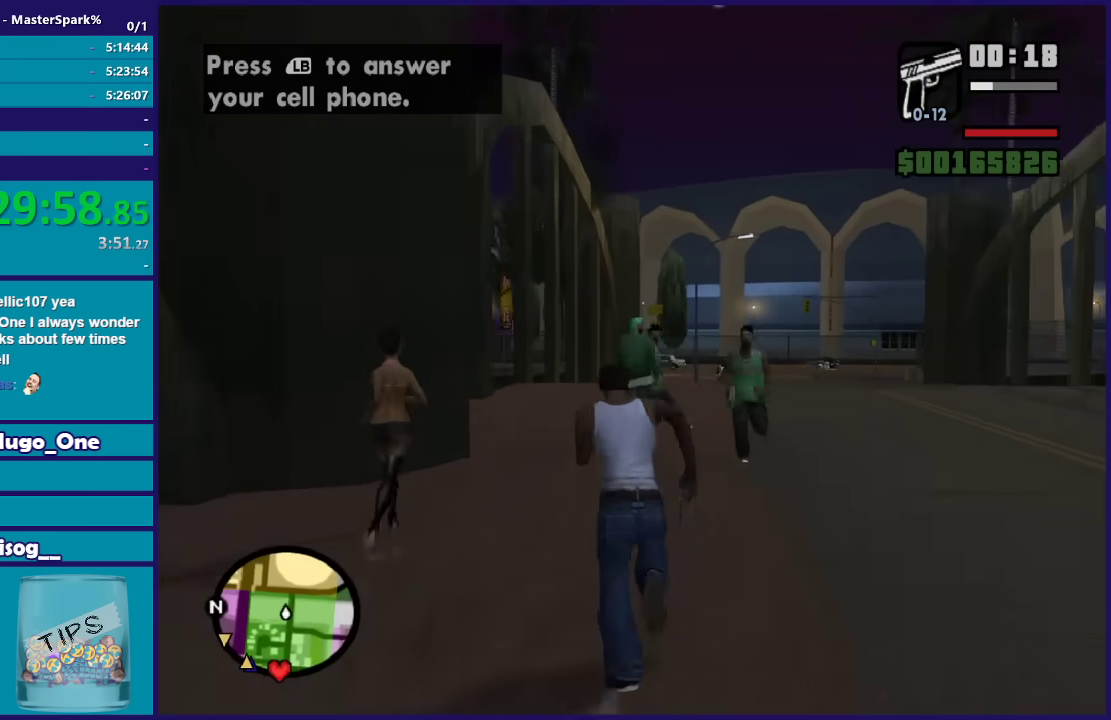
{"buttons": [], "left_stick": "up", "right_stick": "center", "events": [[134, "A", "down"], [234, "A", "up"], [334, "A", "down"], [334, "left_stick", "up-left"], [434, "A", "up"], [434, "left_stick", "up"]]}
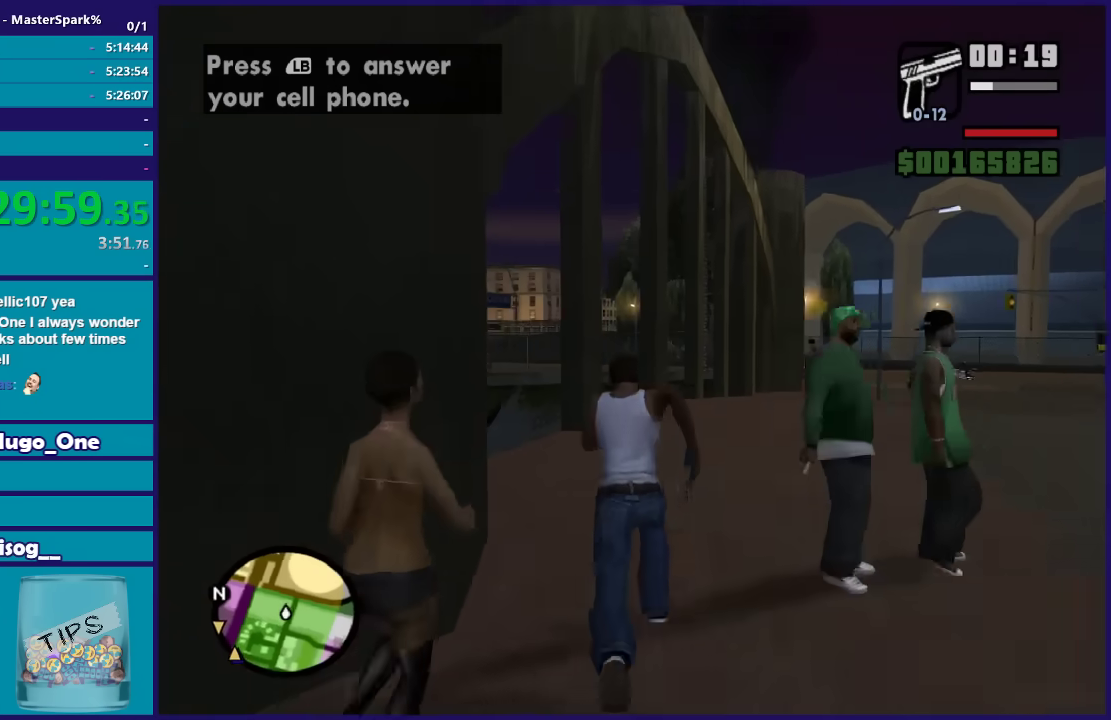
{"buttons": ["A"], "left_stick": "up", "right_stick": "center", "events": [[33, "A", "down"], [133, "A", "up"], [133, "left_stick", "up-right"], [233, "A", "down"], [333, "A", "up"], [400, "left_stick", "up"], [433, "A", "down"]]}
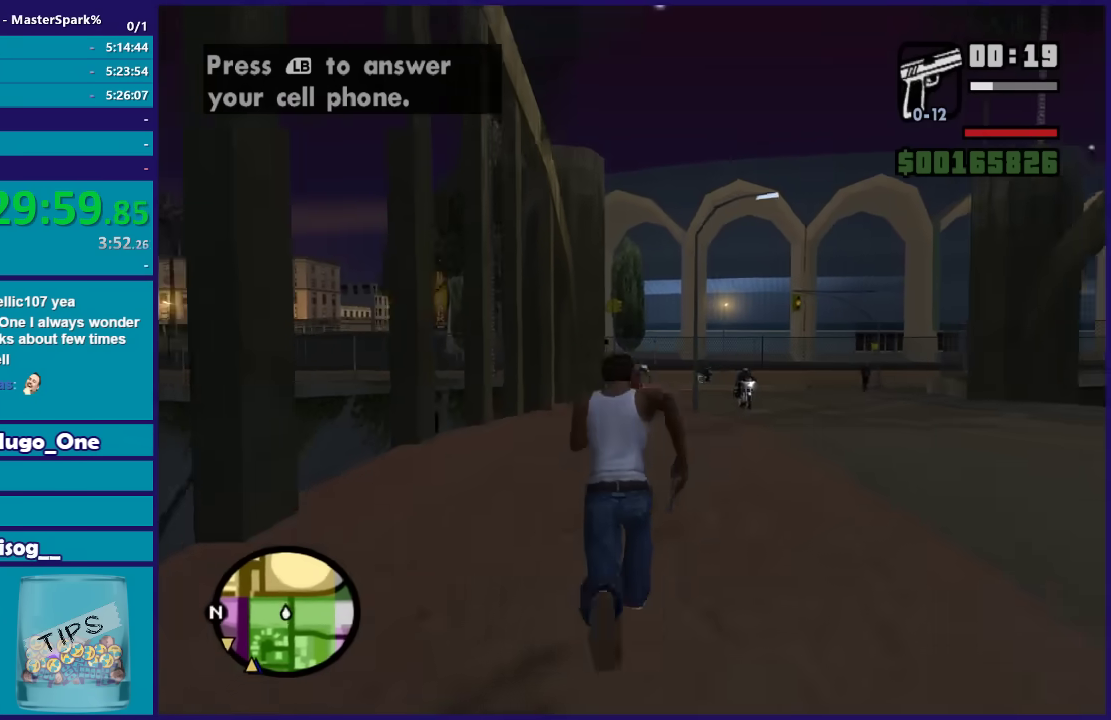
{"buttons": [], "left_stick": "up", "right_stick": "center", "events": [[34, "A", "up"], [134, "A", "down"], [234, "A", "up"], [334, "A", "down"], [434, "A", "up"]]}
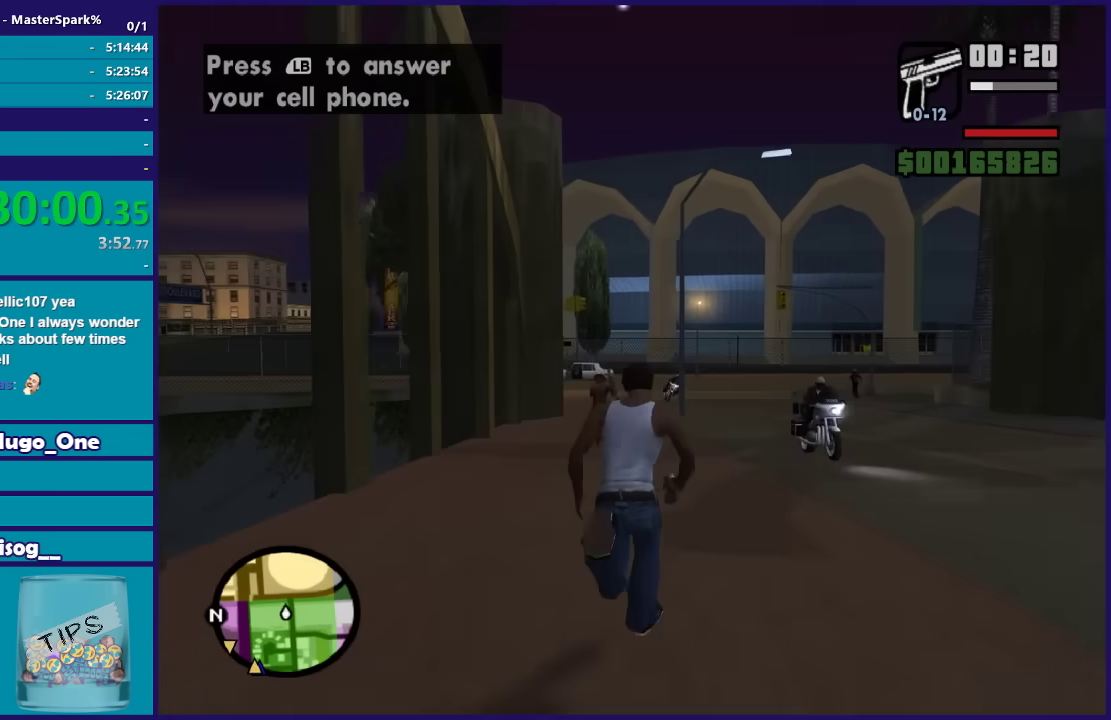
{"buttons": ["A"], "left_stick": "up", "right_stick": "center", "events": [[66, "A", "down"], [133, "A", "up"], [233, "A", "down"], [367, "A", "up"], [433, "A", "down"]]}
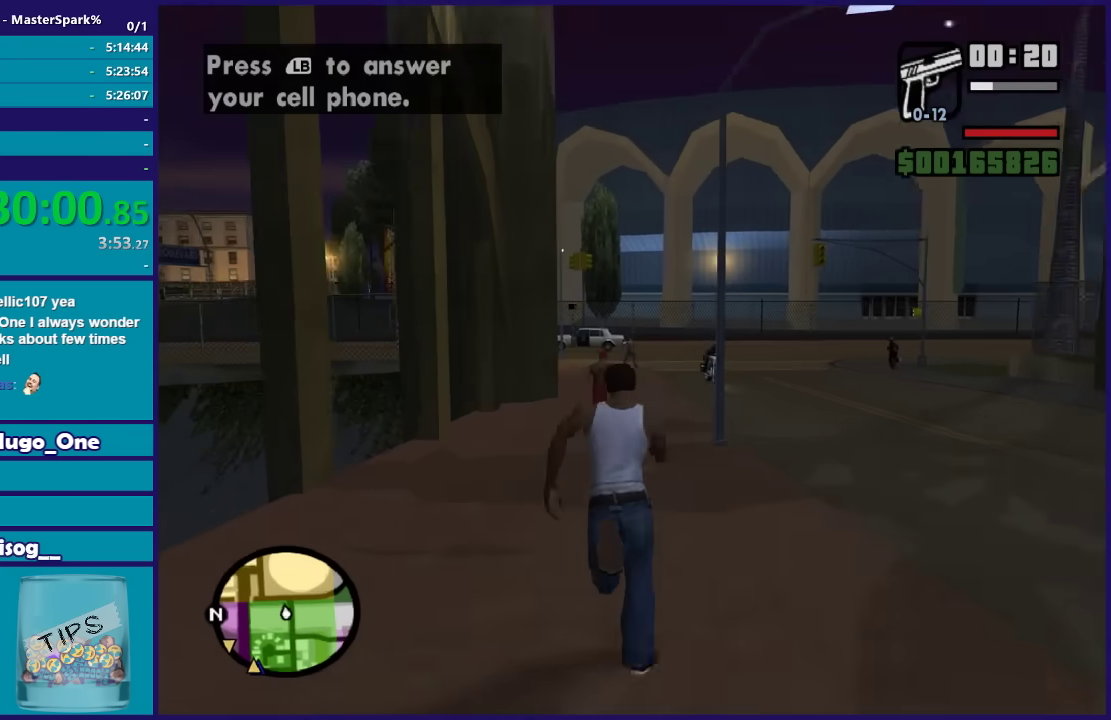
{"buttons": [], "left_stick": "up", "right_stick": "center", "events": [[67, "A", "up"], [167, "A", "down"], [234, "A", "up"], [367, "A", "down"], [501, "A", "up"]]}
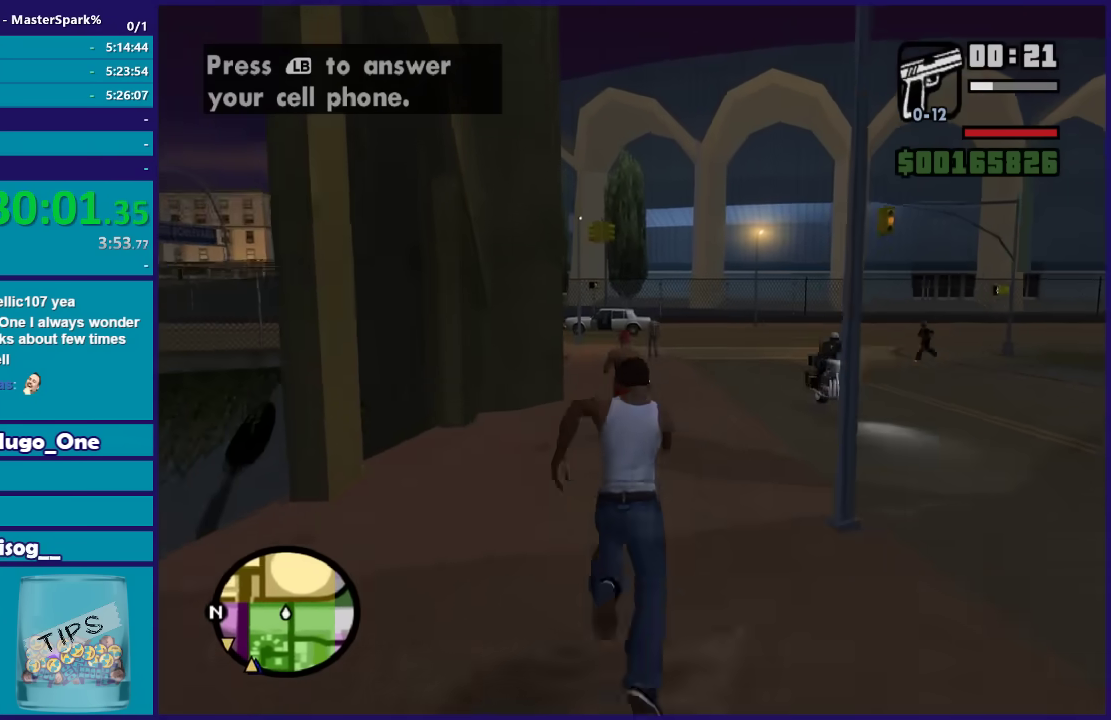
{"buttons": ["A"], "left_stick": "up", "right_stick": "center", "events": [[100, "A", "down"], [200, "A", "up"], [300, "A", "down"], [400, "A", "up"], [500, "A", "down"]]}
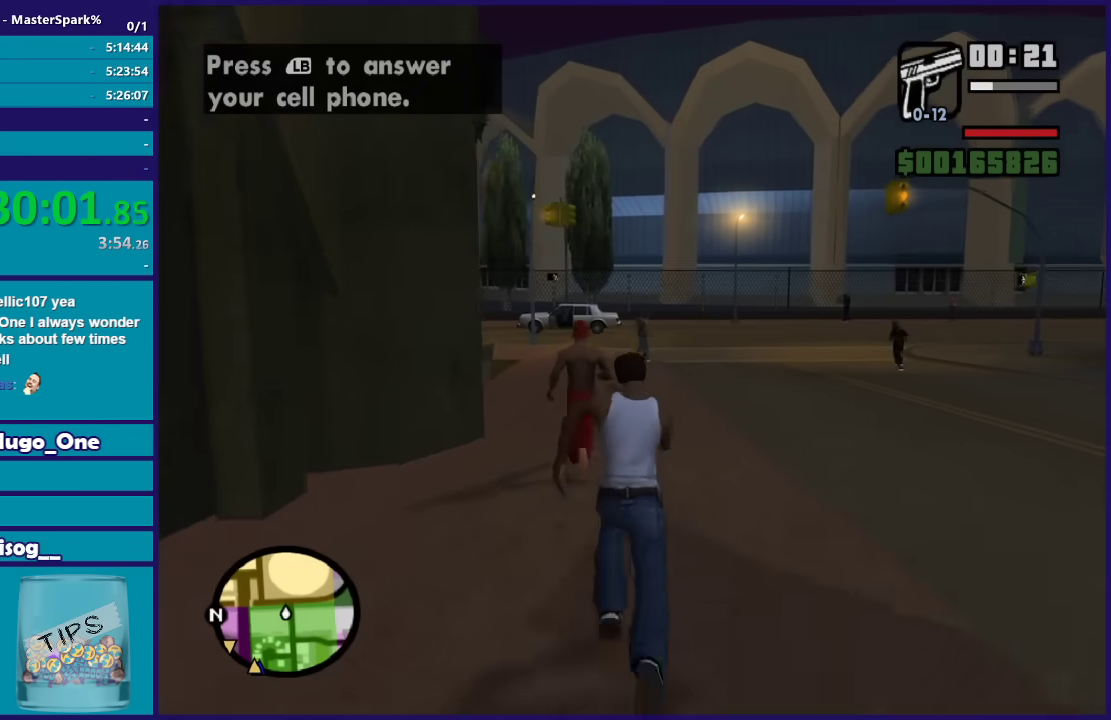
{"buttons": ["A"], "left_stick": "up", "right_stick": "center", "events": [[67, "A", "up"], [200, "A", "down"], [300, "A", "up"], [401, "A", "down"]]}
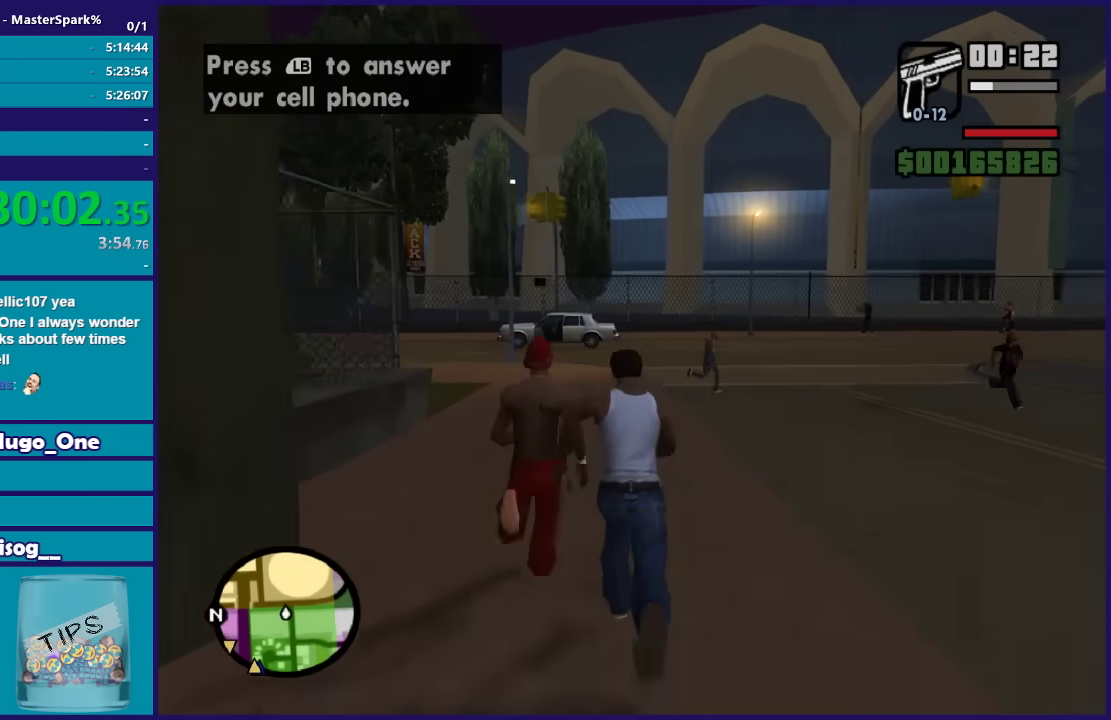
{"buttons": [], "left_stick": "up-left", "right_stick": "center", "events": [[33, "A", "up"], [133, "A", "down"], [233, "A", "up"], [333, "A", "down"], [433, "A", "up"], [433, "left_stick", "up-left"]]}